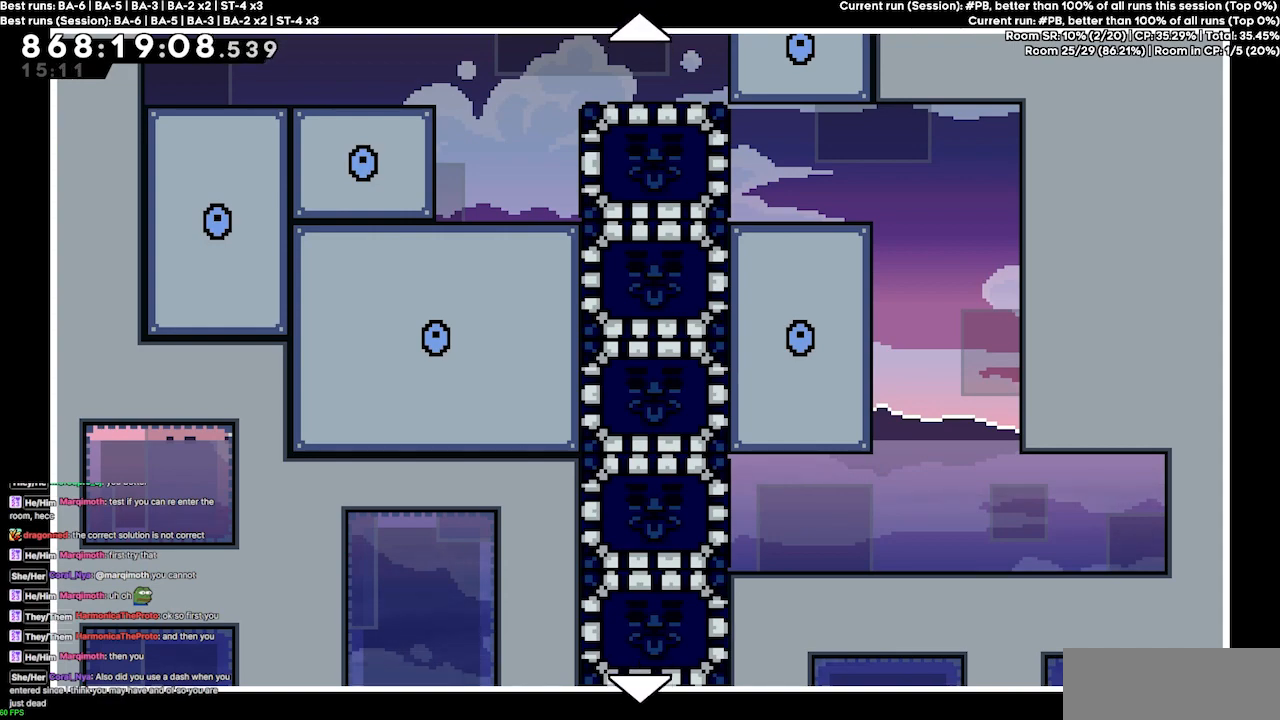
Gameplay with keyboard; each line is a JSON object with the keys held at the frame after it. "events" lists presses ("down") and releases ("up") of "dash", "demo", "demo2", "down", "grab", "jump", "jump2", "jump3", "jump4", "jump5", "left", "right" and "up" between this image and that frame as [ms after this image, input, new state], when the widget could be followed in between. No other keys are recorded. Mouse input is not recorded. Key names are as the overlay labels them; some are game actions (e.g. jump) rather than physical keys.
{"keys": ["up"], "events": [[67, "up", "down"]]}
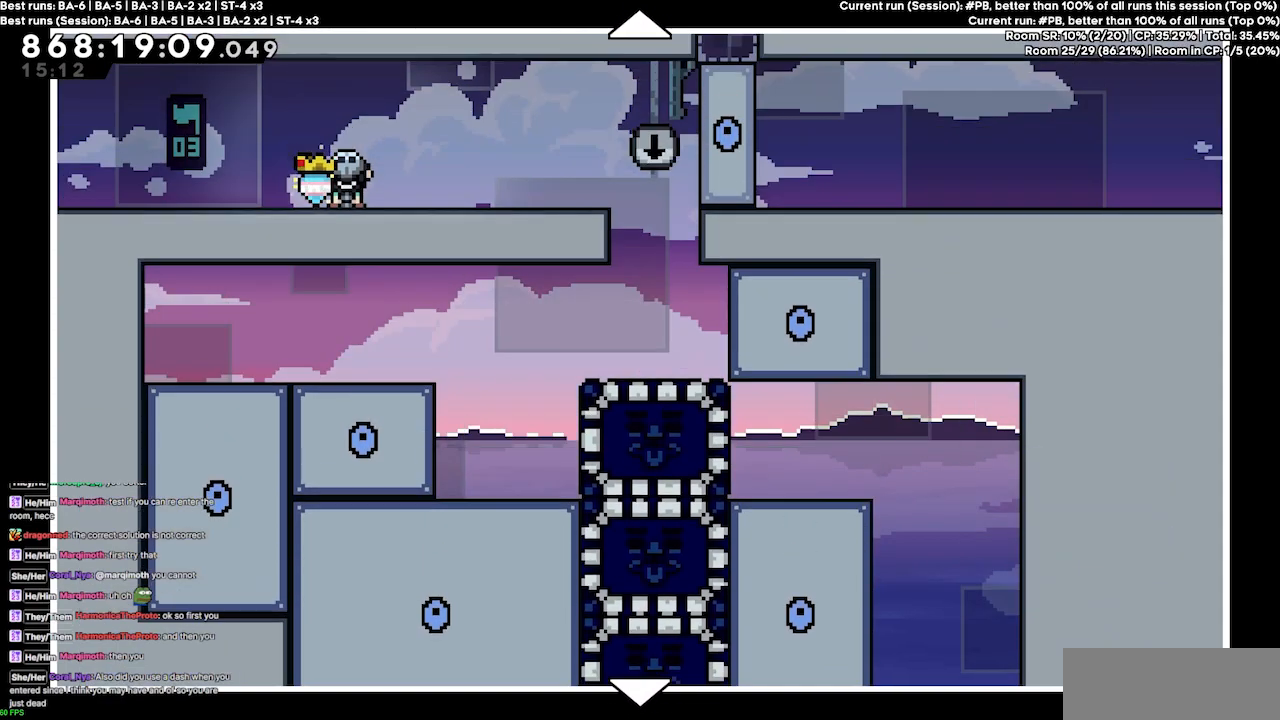
{"keys": [], "events": [[133, "up", "up"]]}
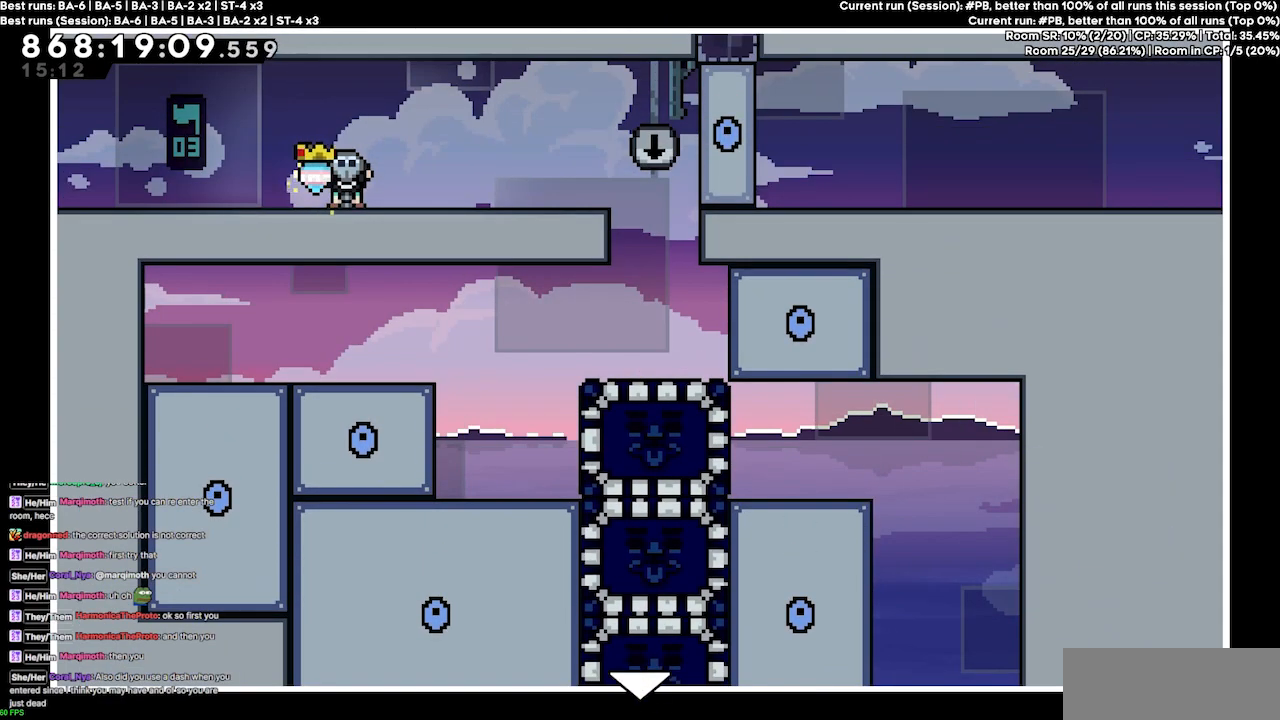
{"keys": ["down"], "events": [[200, "down", "down"]]}
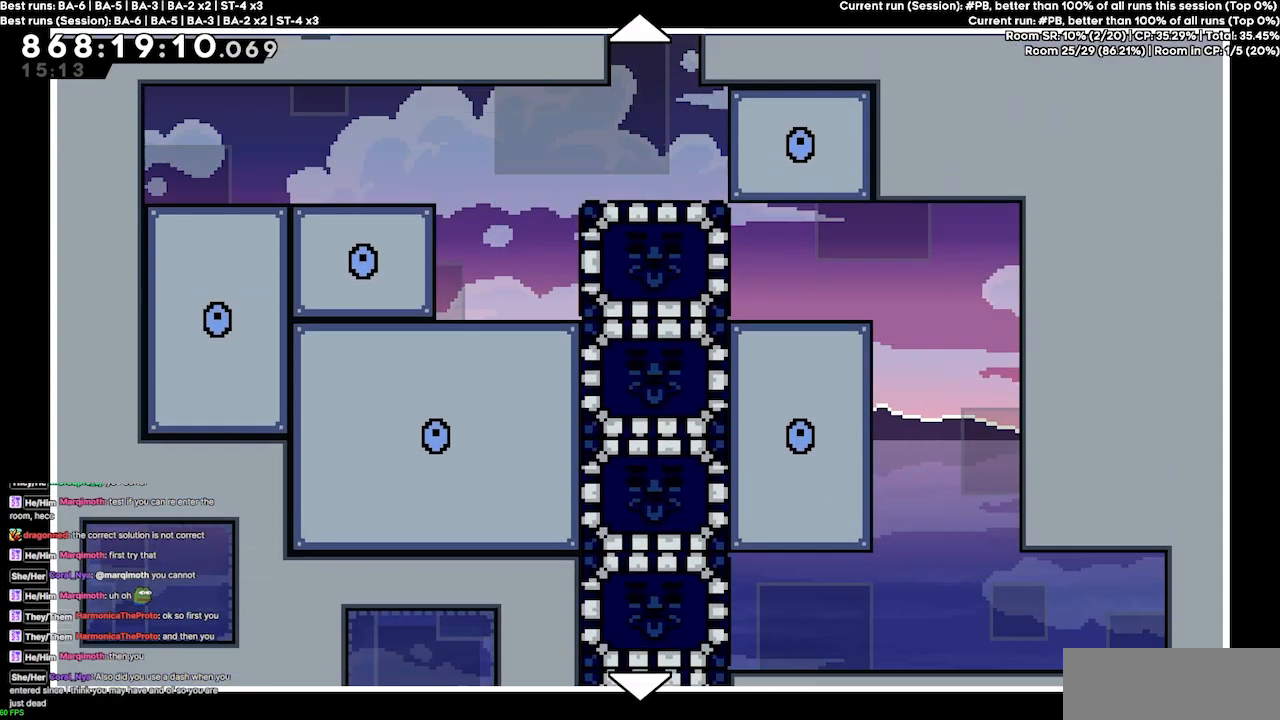
{"keys": ["down"], "events": [[33, "down", "up"], [200, "down", "down"], [267, "down", "up"], [500, "down", "down"]]}
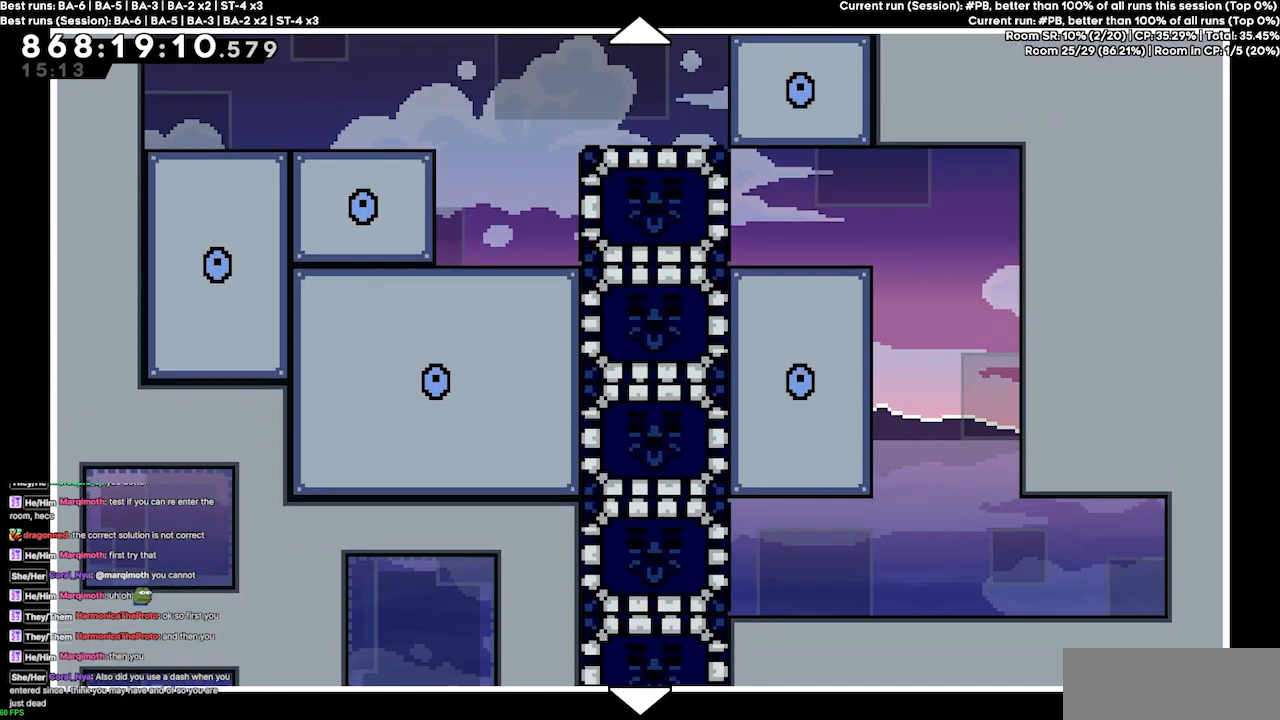
{"keys": [], "events": [[100, "down", "up"]]}
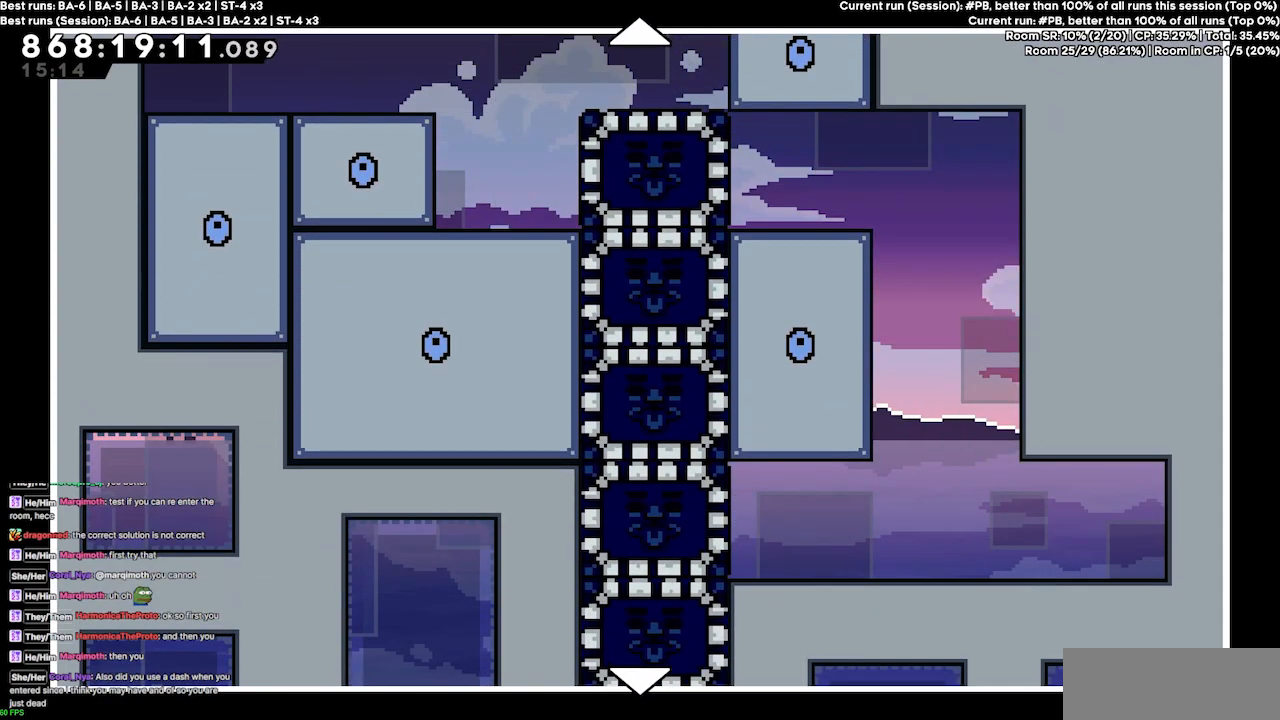
{"keys": [], "events": [[400, "dash", "down"], [467, "dash", "up"]]}
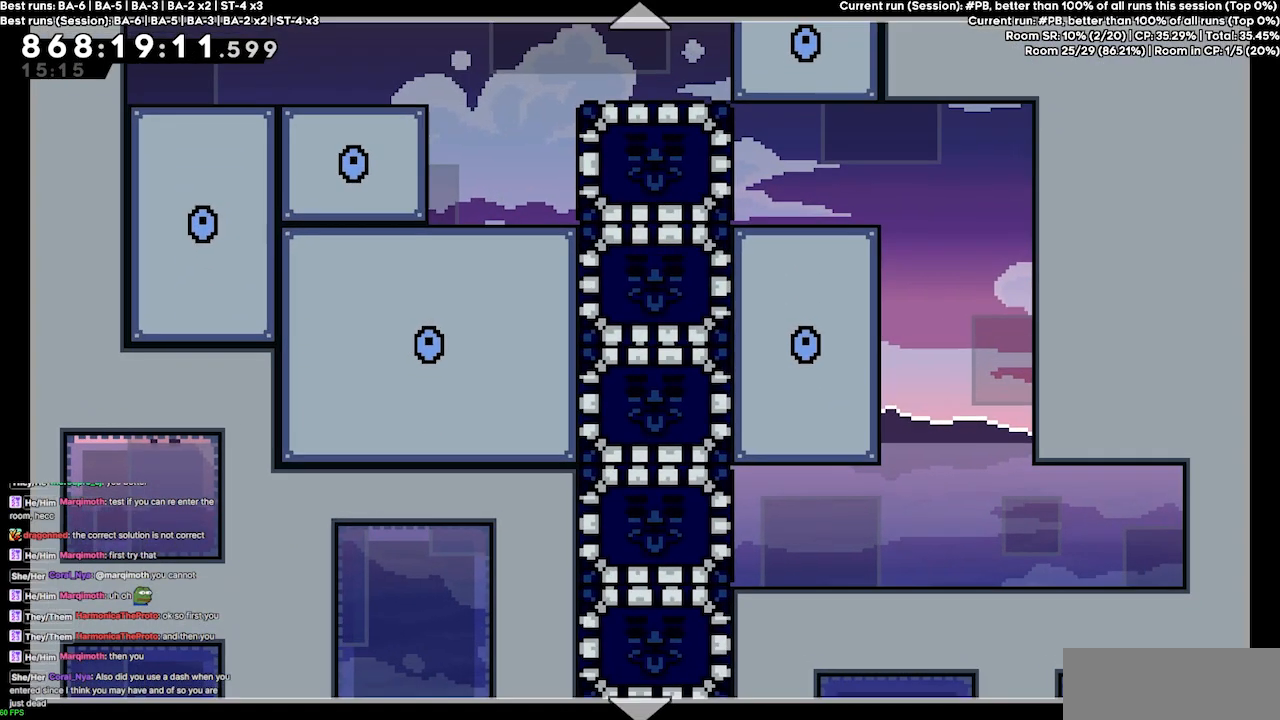
{"keys": ["left"], "events": [[500, "left", "down"]]}
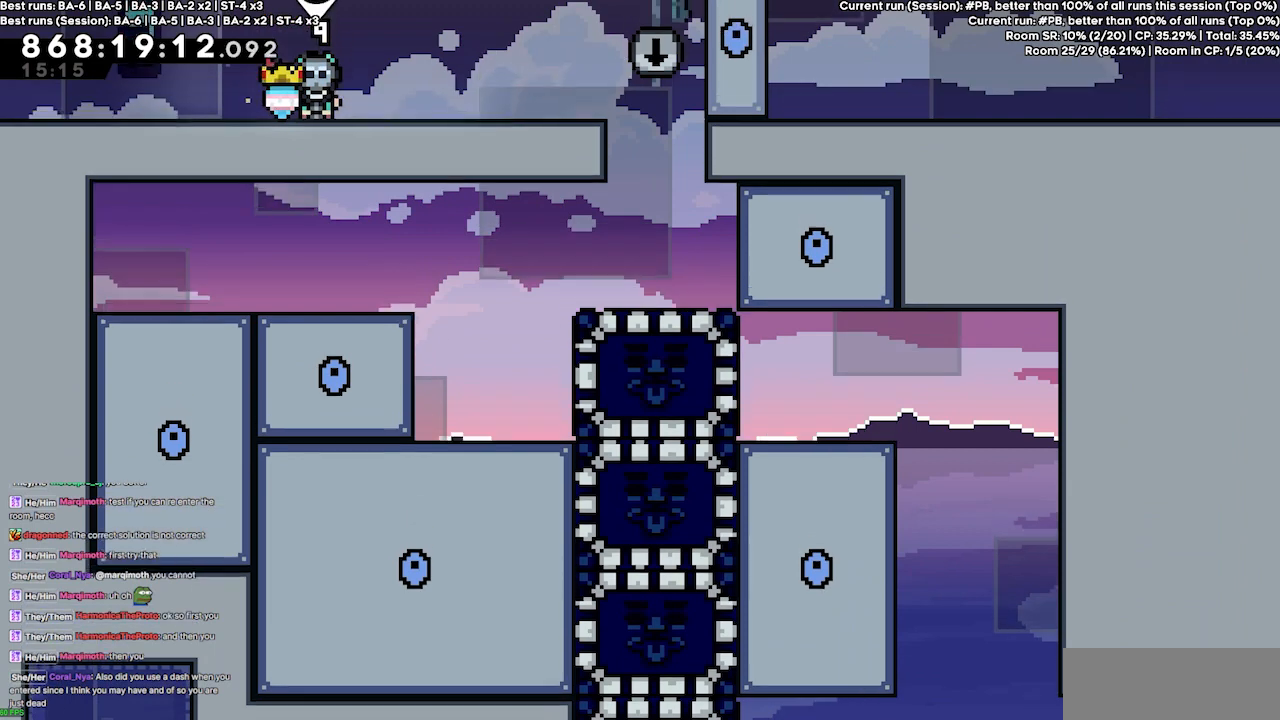
{"keys": [], "events": [[367, "left", "up"]]}
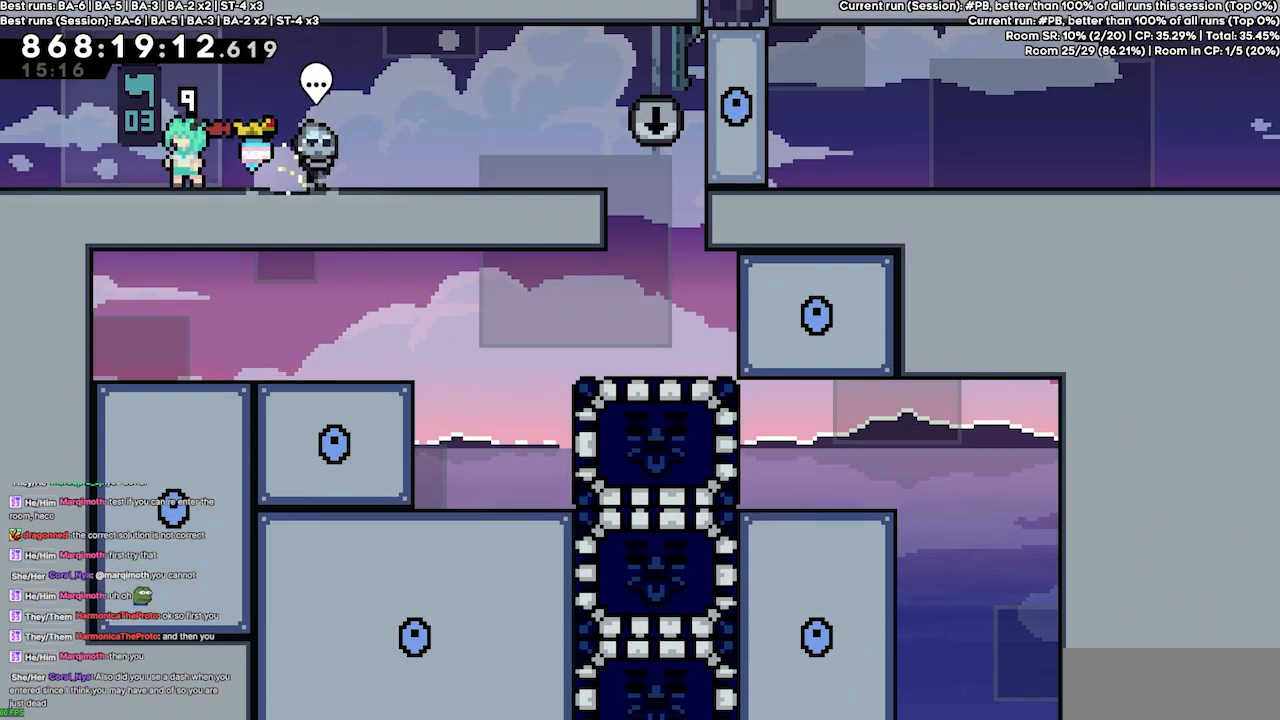
{"keys": [], "events": []}
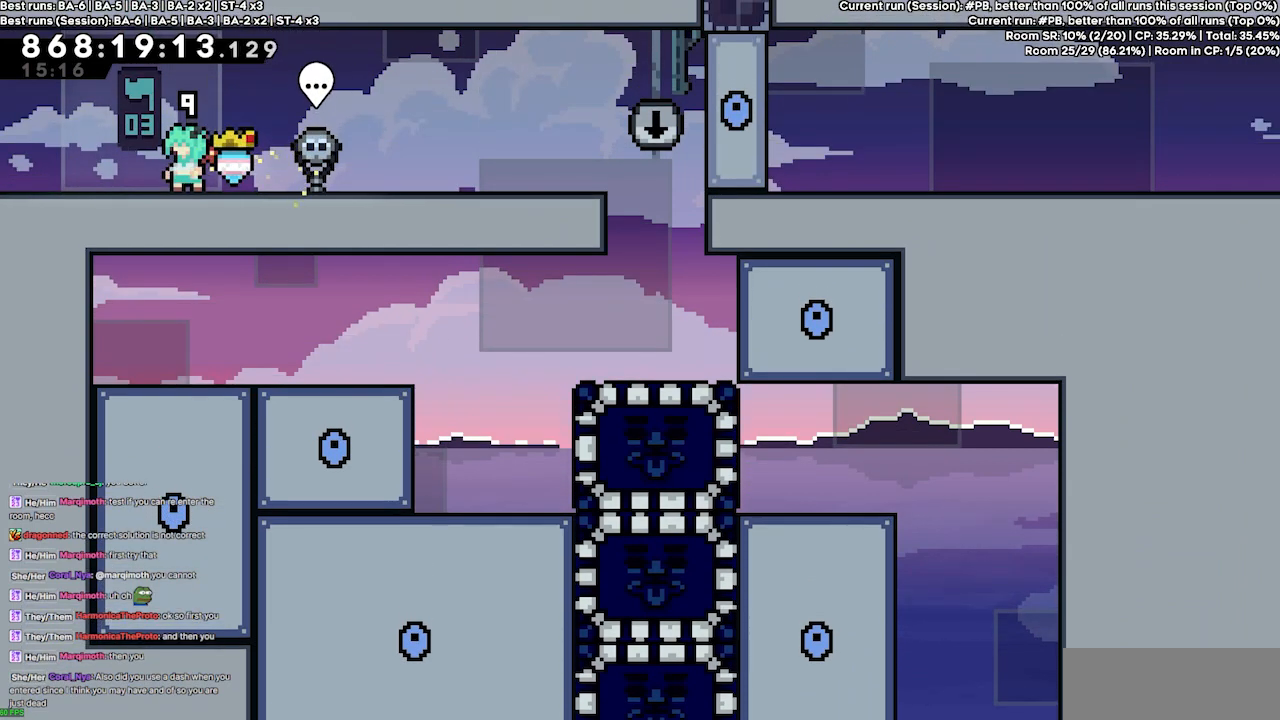
{"keys": [], "events": []}
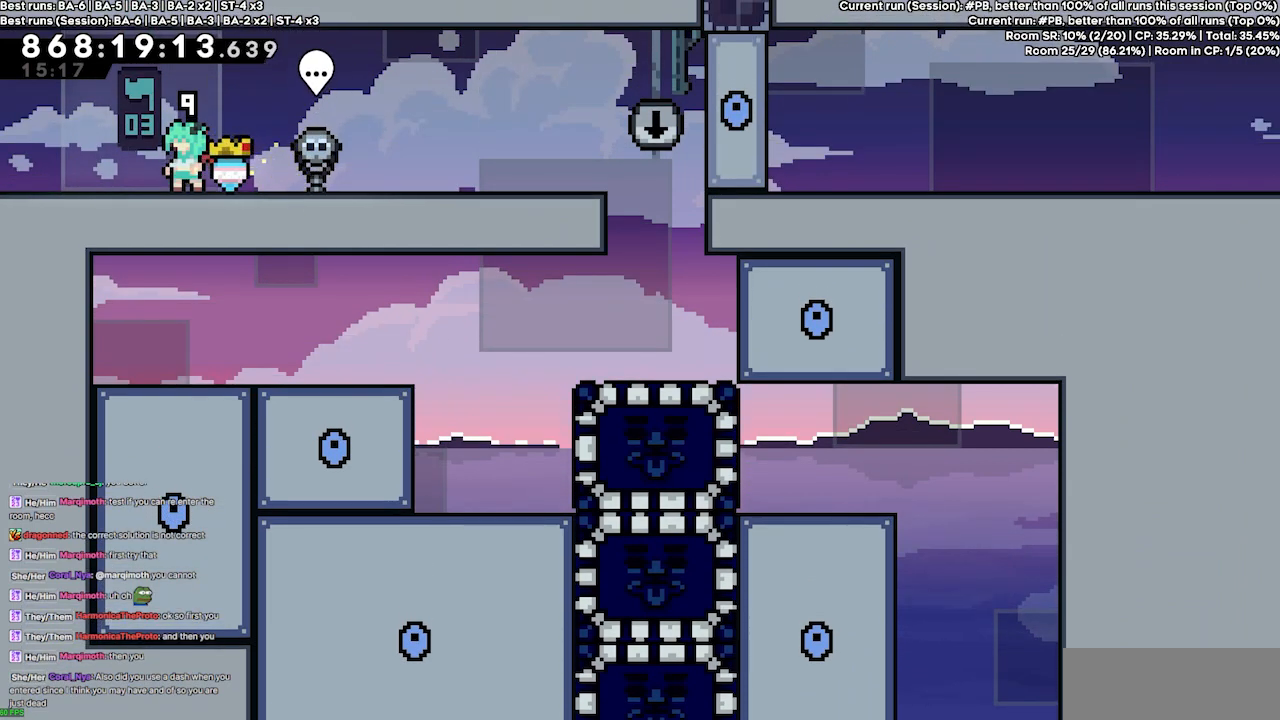
{"keys": [], "events": []}
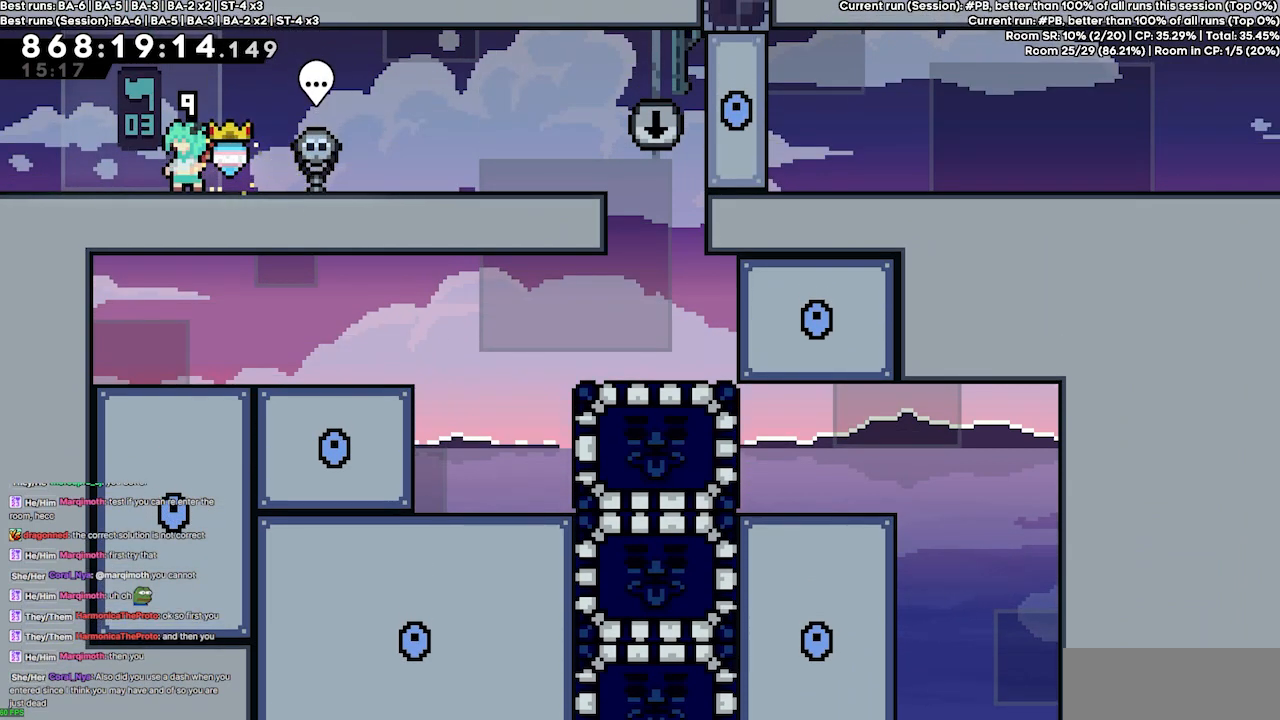
{"keys": [], "events": []}
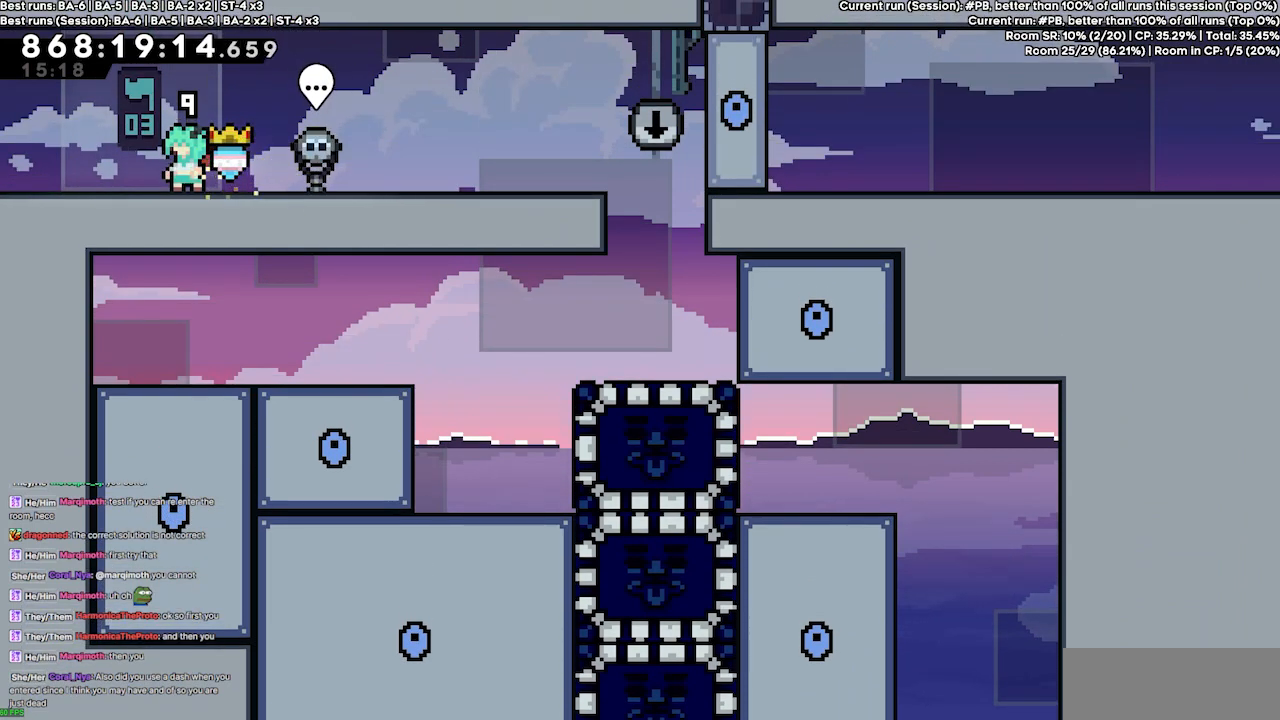
{"keys": [], "events": []}
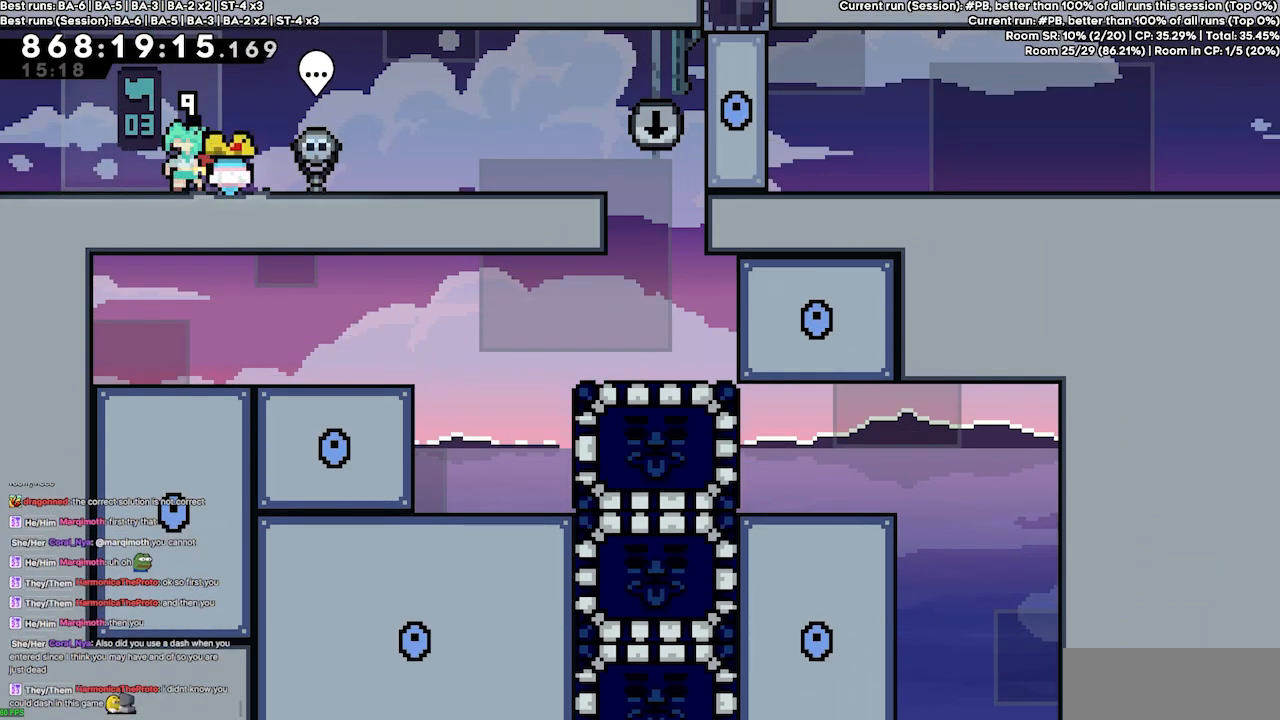
{"keys": [], "events": []}
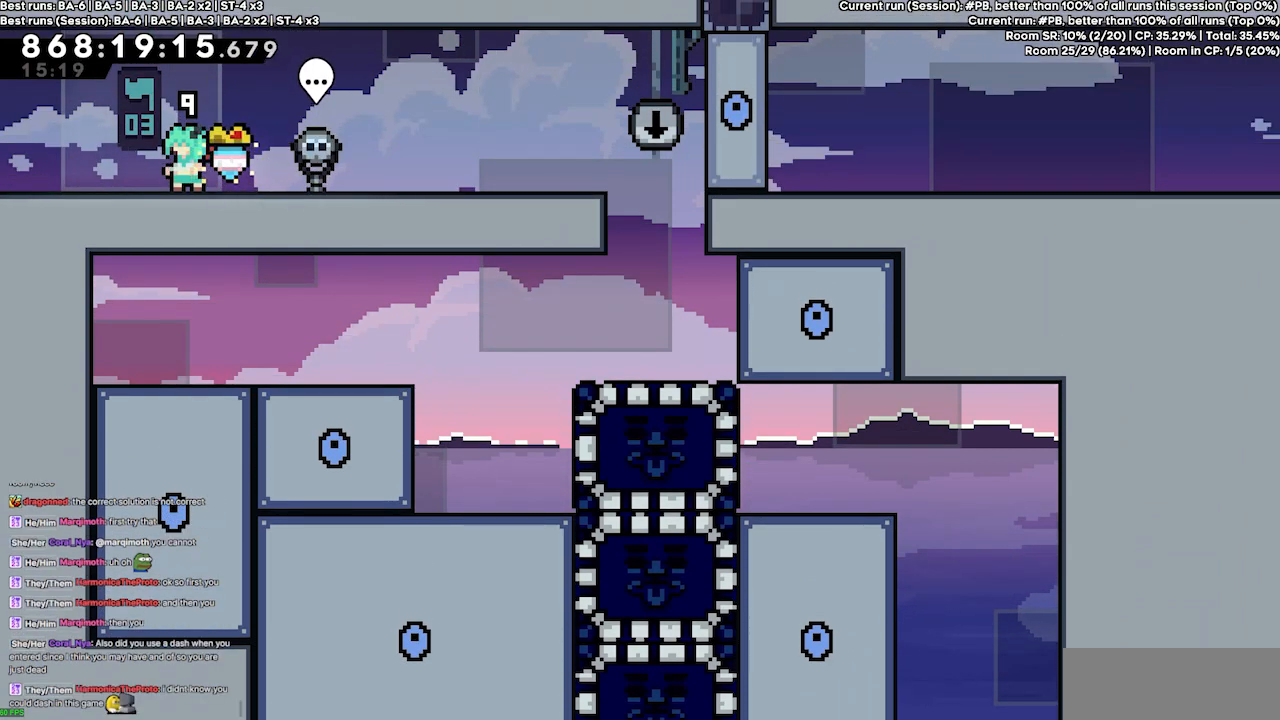
{"keys": [], "events": []}
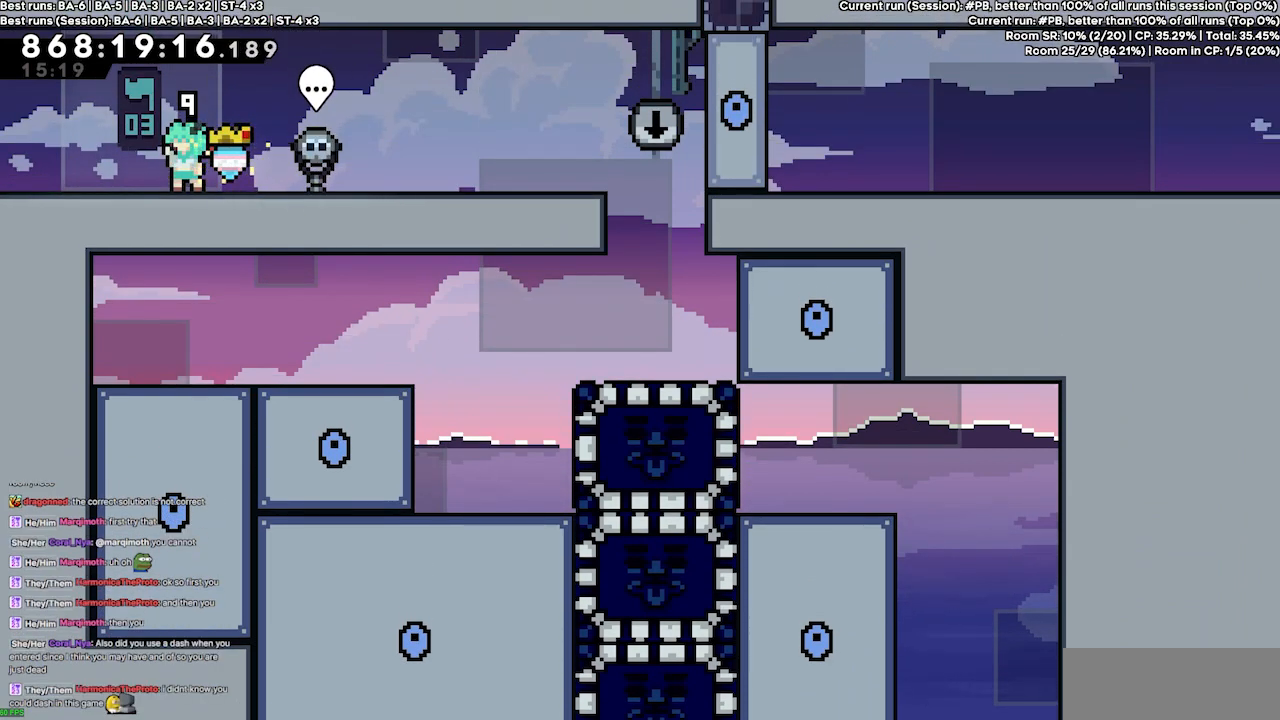
{"keys": [], "events": []}
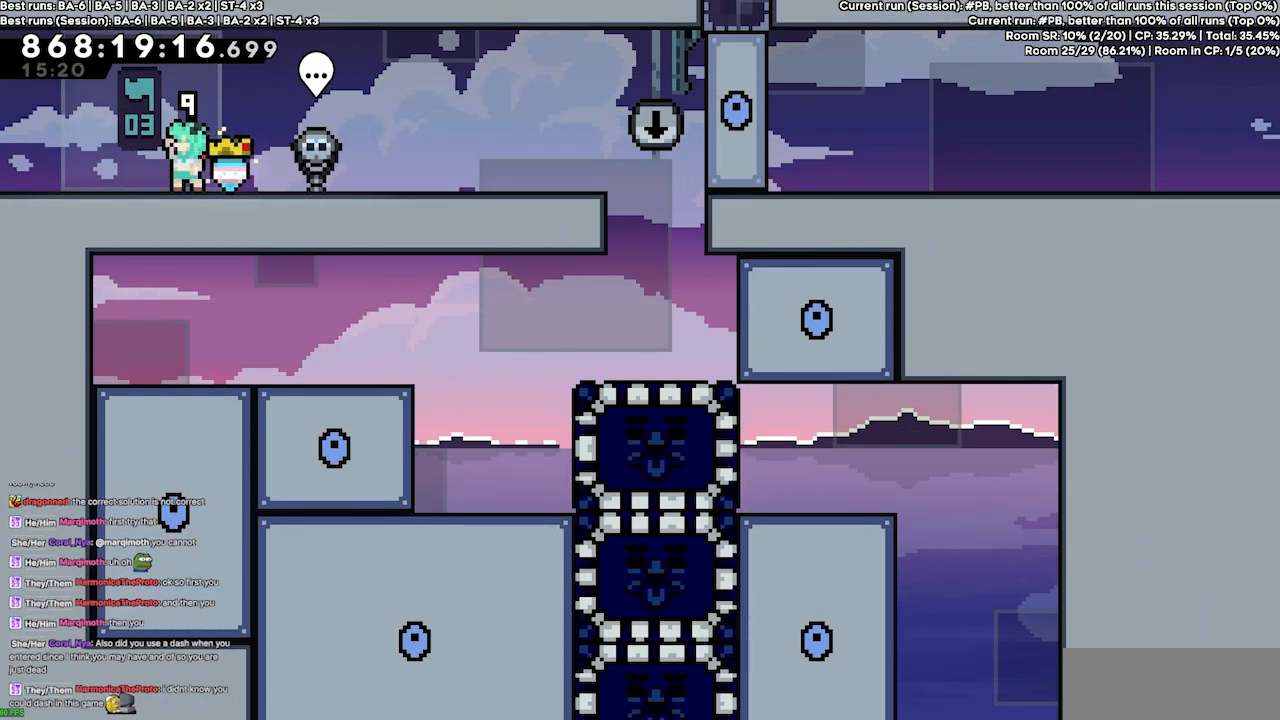
{"keys": ["right"], "events": [[500, "right", "down"]]}
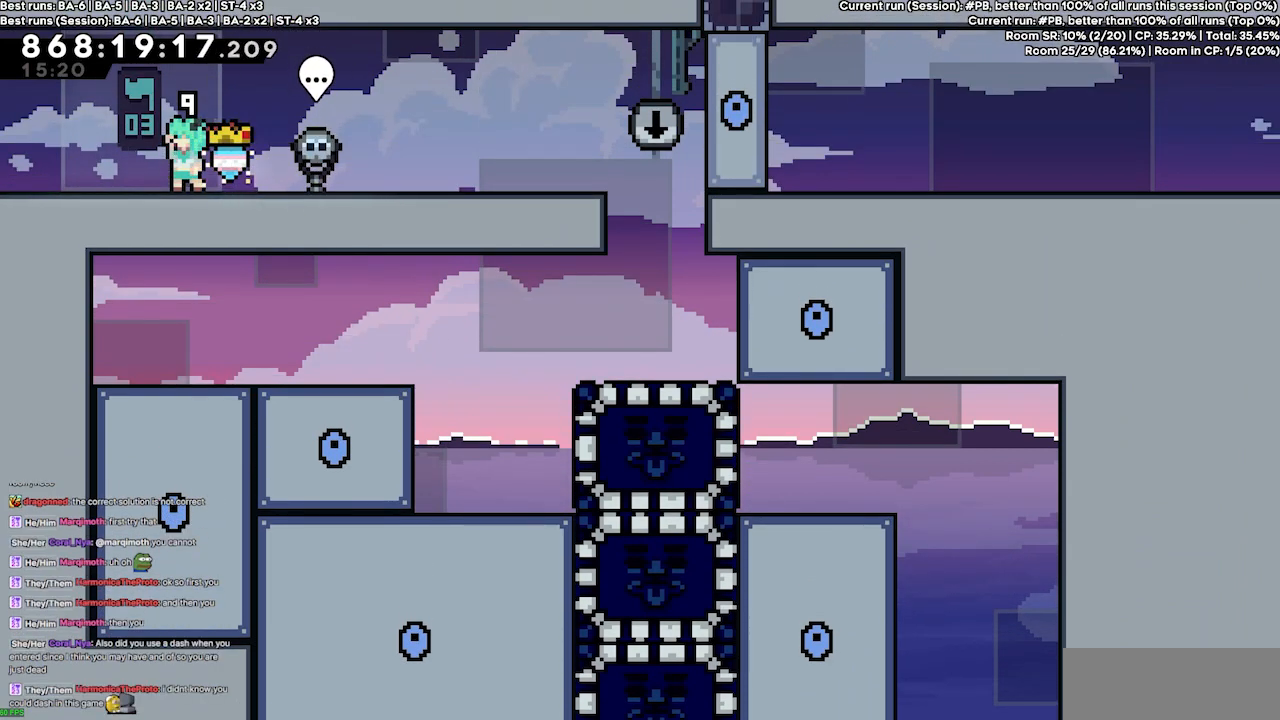
{"keys": [], "events": [[400, "right", "up"]]}